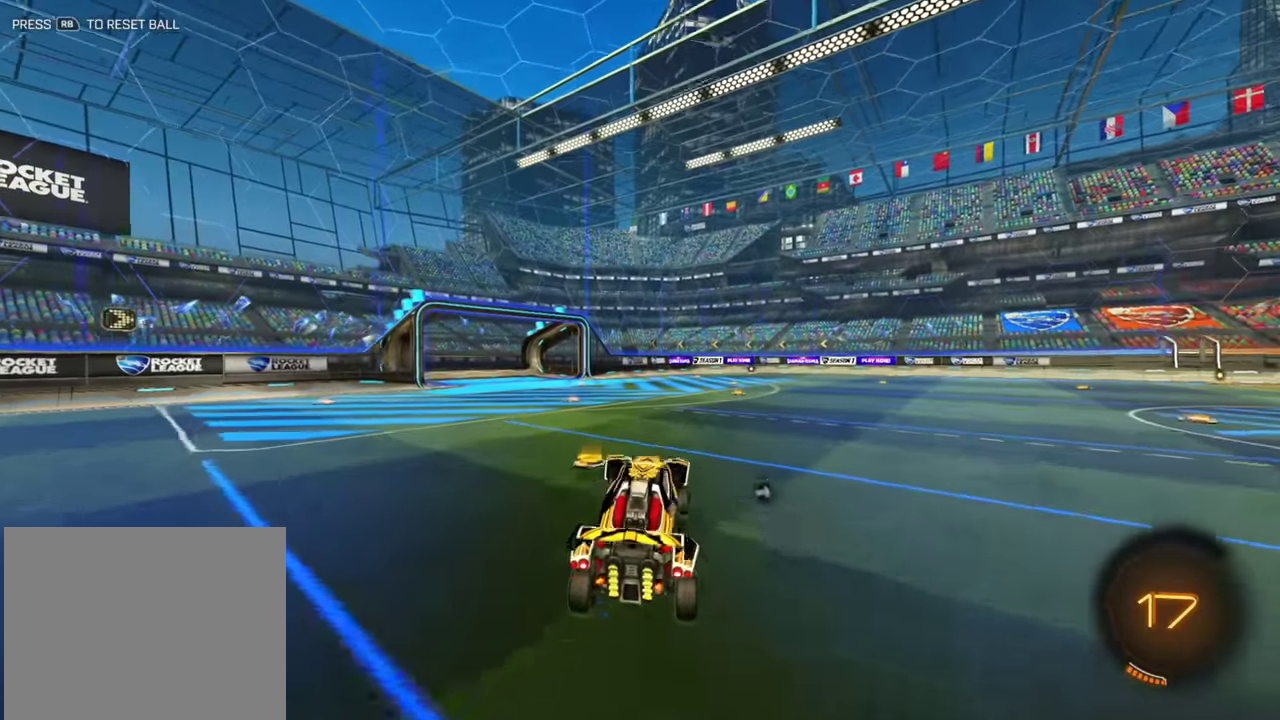
Gameplay with a controller (Xbox layout); each line is a JSON object with the inputs held at the frame after it (dt_ms = milliseconds from this image to that frame). "events" lists button and stick changes between this image and that frame as [ms after this image, input, new state], when the widget could be followed in between. Not read: A L2 L3 R1 R2 R3 X Y.
{"dt_ms": 500, "buttons": [], "left_stick": "up", "events": [[284, "left_stick", "up"]]}
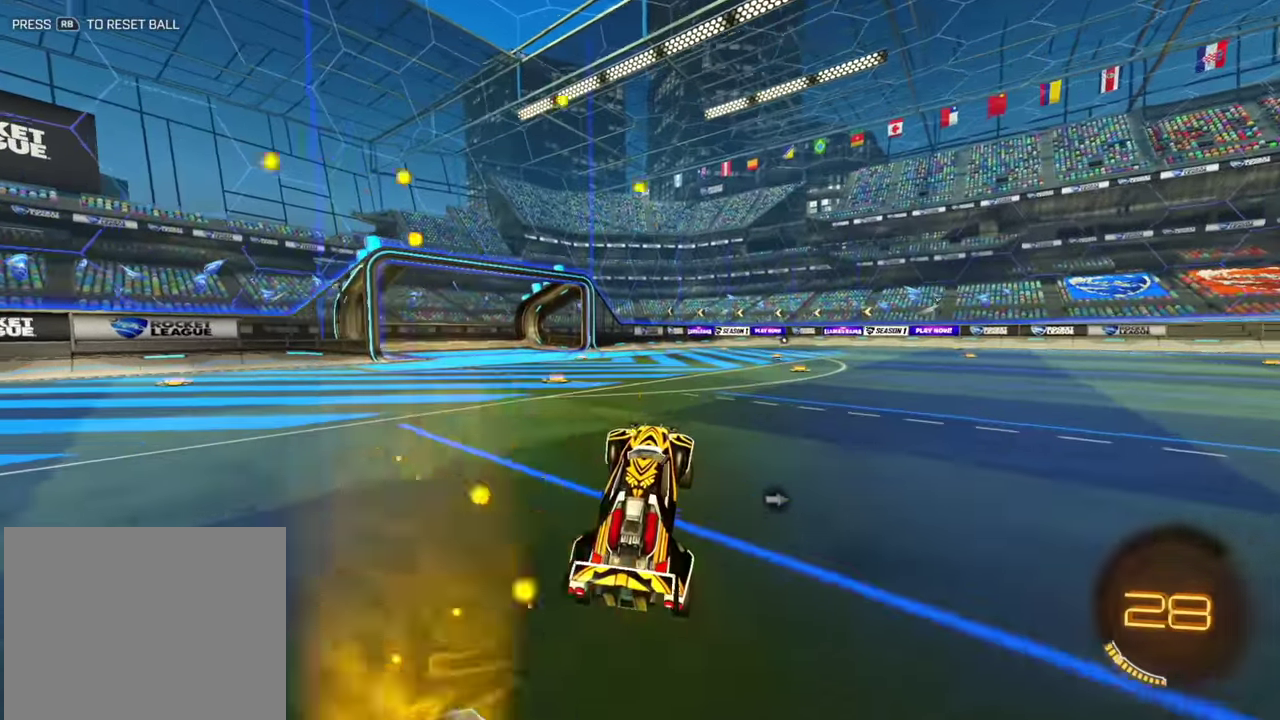
{"dt_ms": 500, "buttons": [], "left_stick": "center", "events": [[17, "B", "down"], [67, "B", "up"], [250, "left_stick", "up-right"], [367, "left_stick", "center"]]}
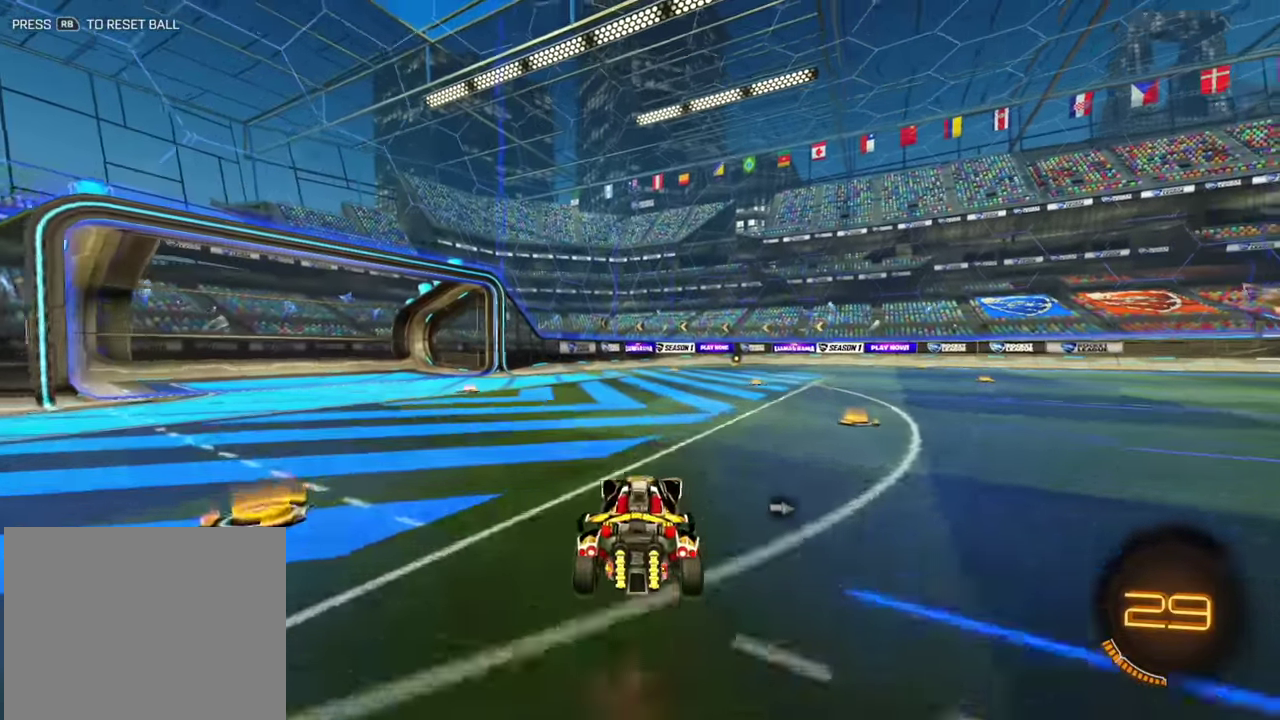
{"dt_ms": 300, "buttons": ["B"], "left_stick": "center"}
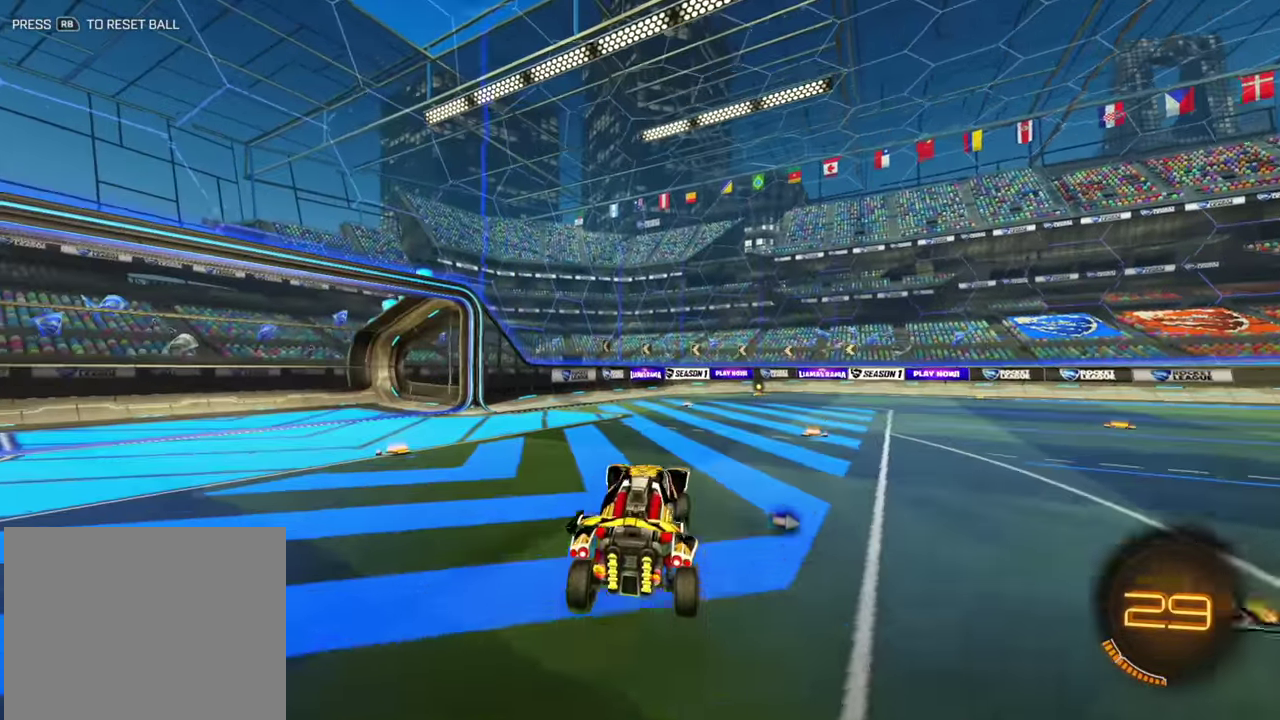
{"dt_ms": 900, "buttons": ["B"], "left_stick": "up-right"}
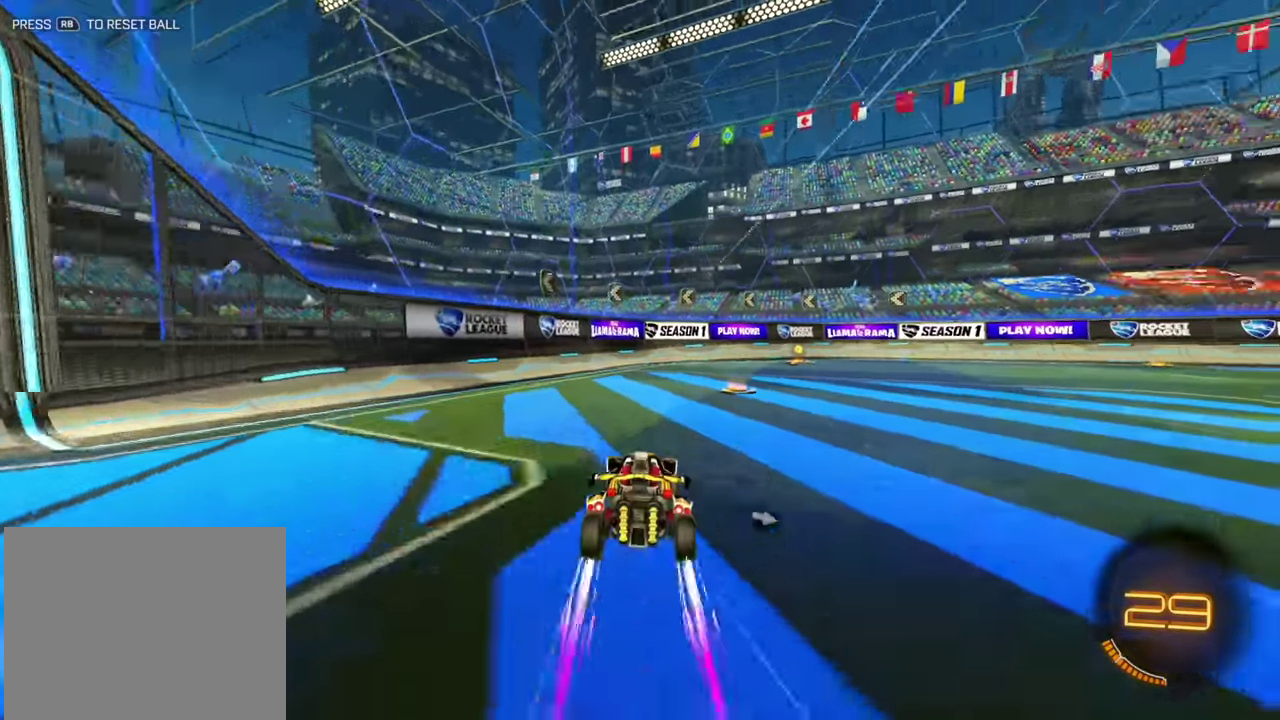
{"dt_ms": 300, "buttons": [], "left_stick": "right"}
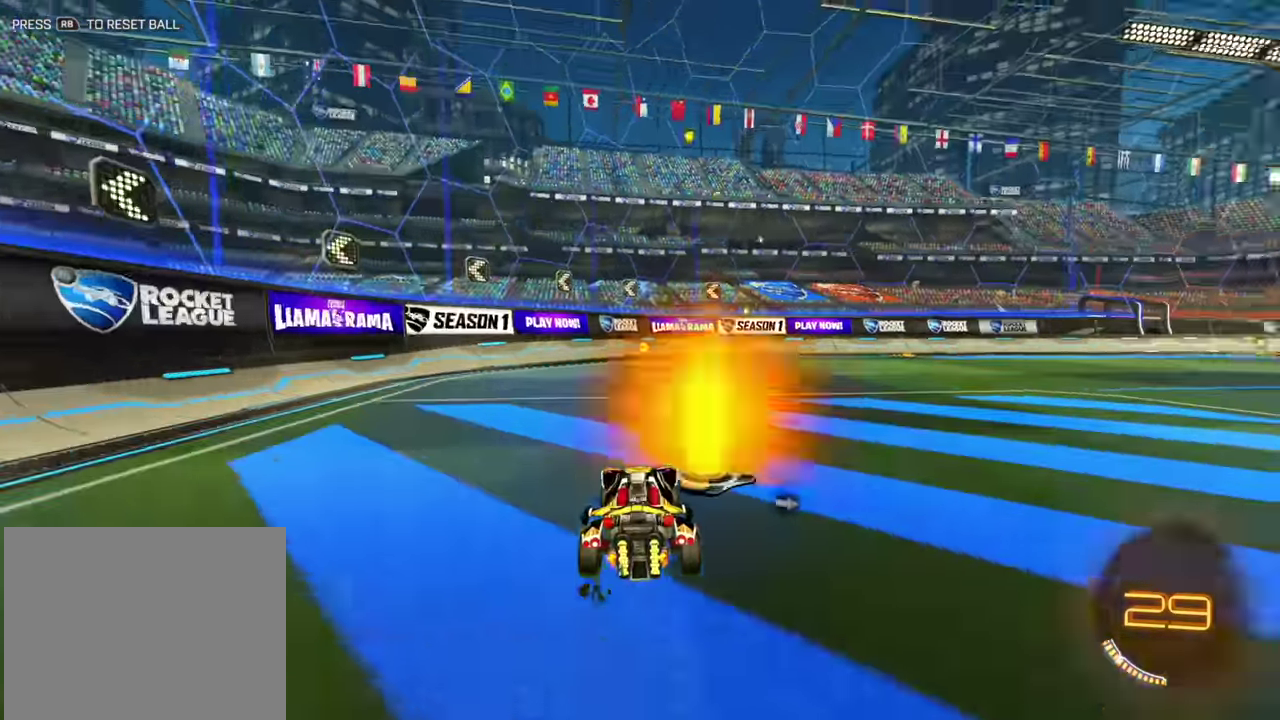
{"dt_ms": 700, "buttons": [], "left_stick": "center", "events": [[684, "left_stick", "center"]]}
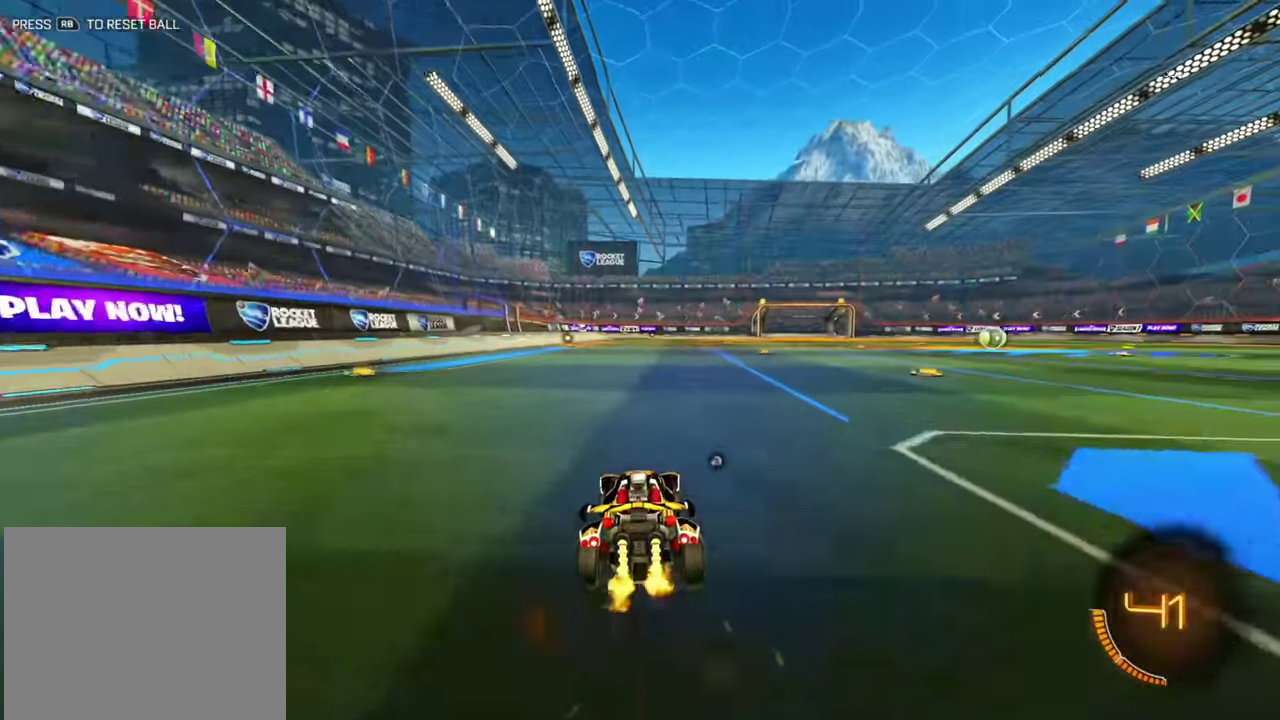
{"dt_ms": 300, "buttons": [], "left_stick": "center"}
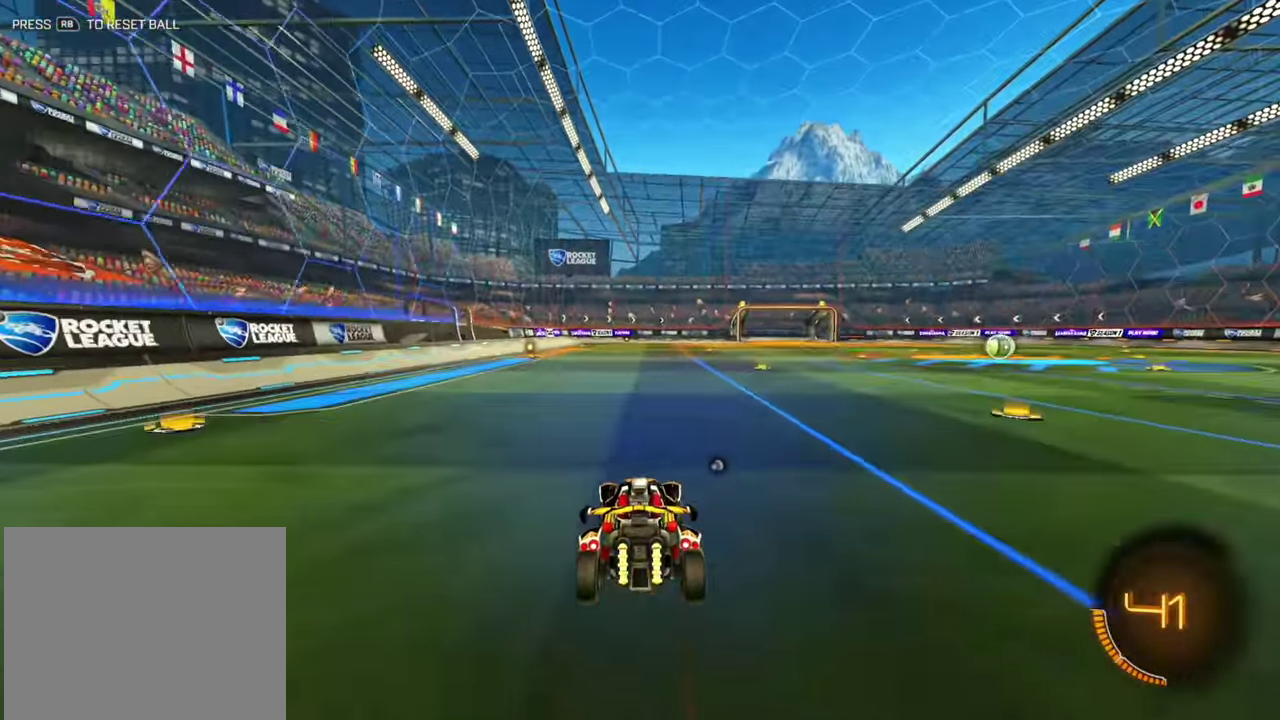
{"dt_ms": 500, "buttons": [], "left_stick": "center", "events": [[84, "left_stick", "down"], [250, "left_stick", "center"]]}
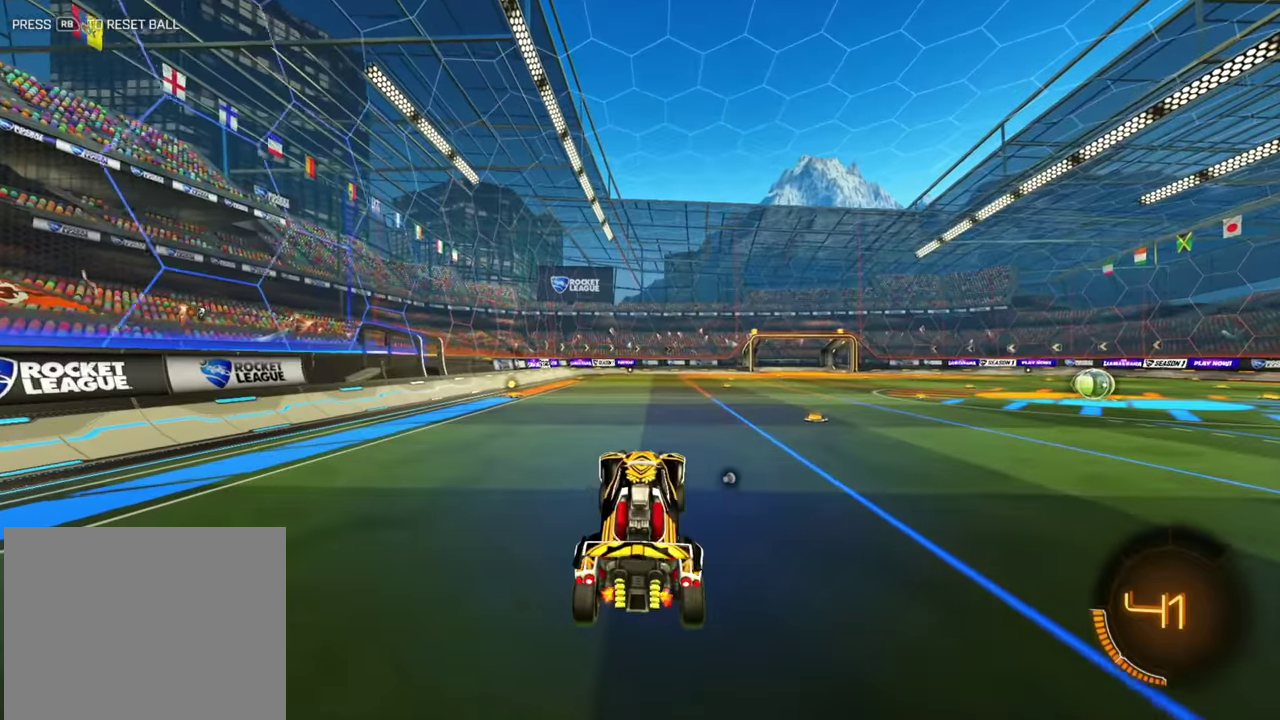
{"dt_ms": 300, "buttons": [], "left_stick": "up", "events": [[266, "left_stick", "up"]]}
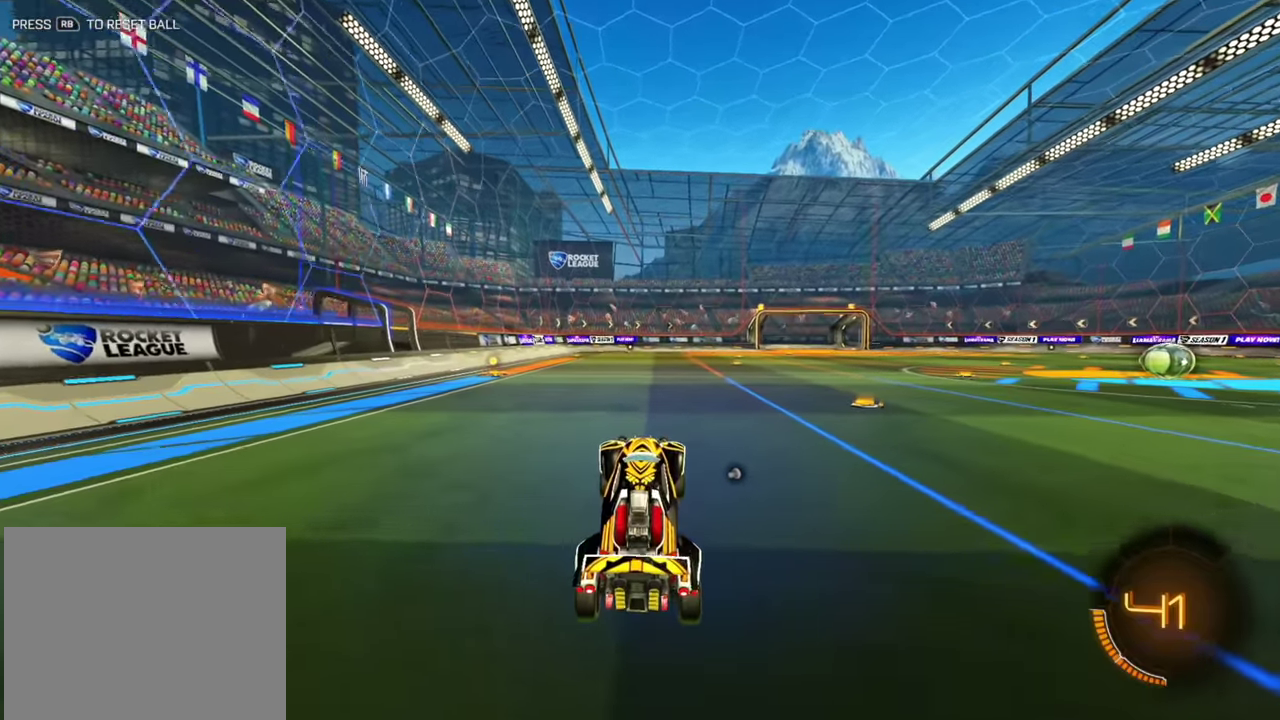
{"dt_ms": 700, "buttons": [], "left_stick": "center", "events": [[350, "left_stick", "center"]]}
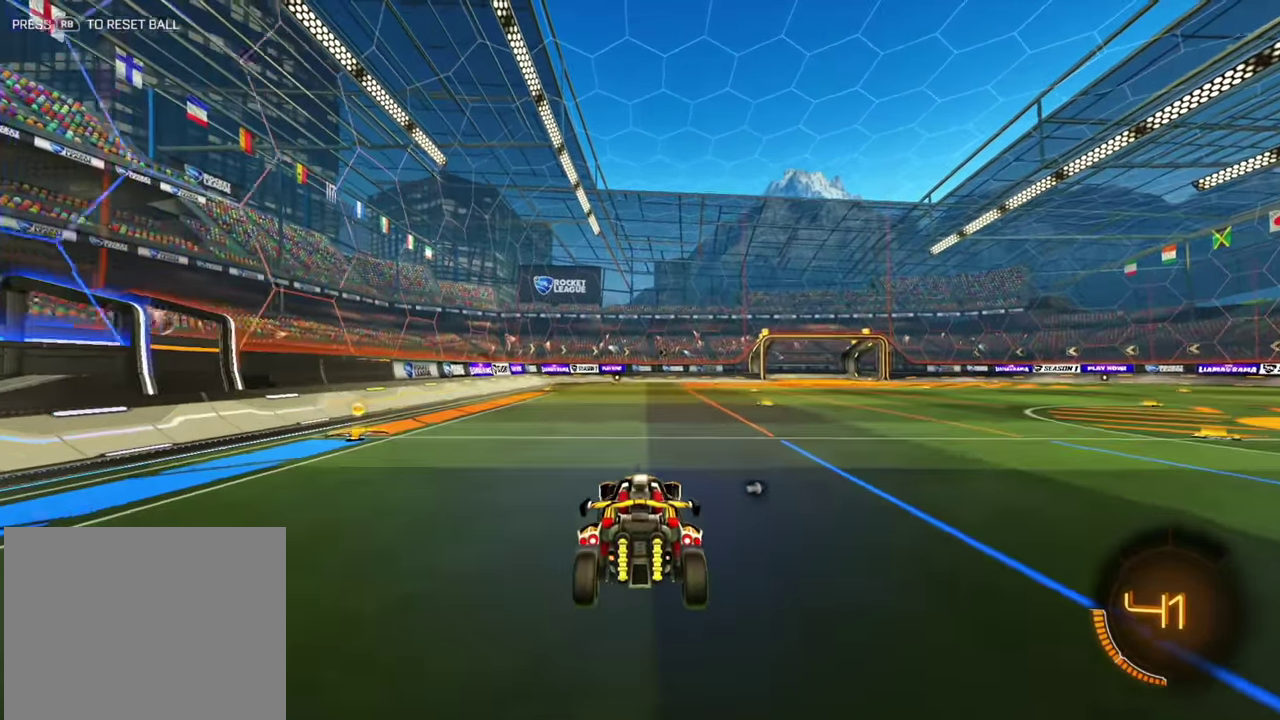
{"dt_ms": 400, "buttons": [], "left_stick": "center", "events": [[83, "left_stick", "down"], [233, "left_stick", "center"]]}
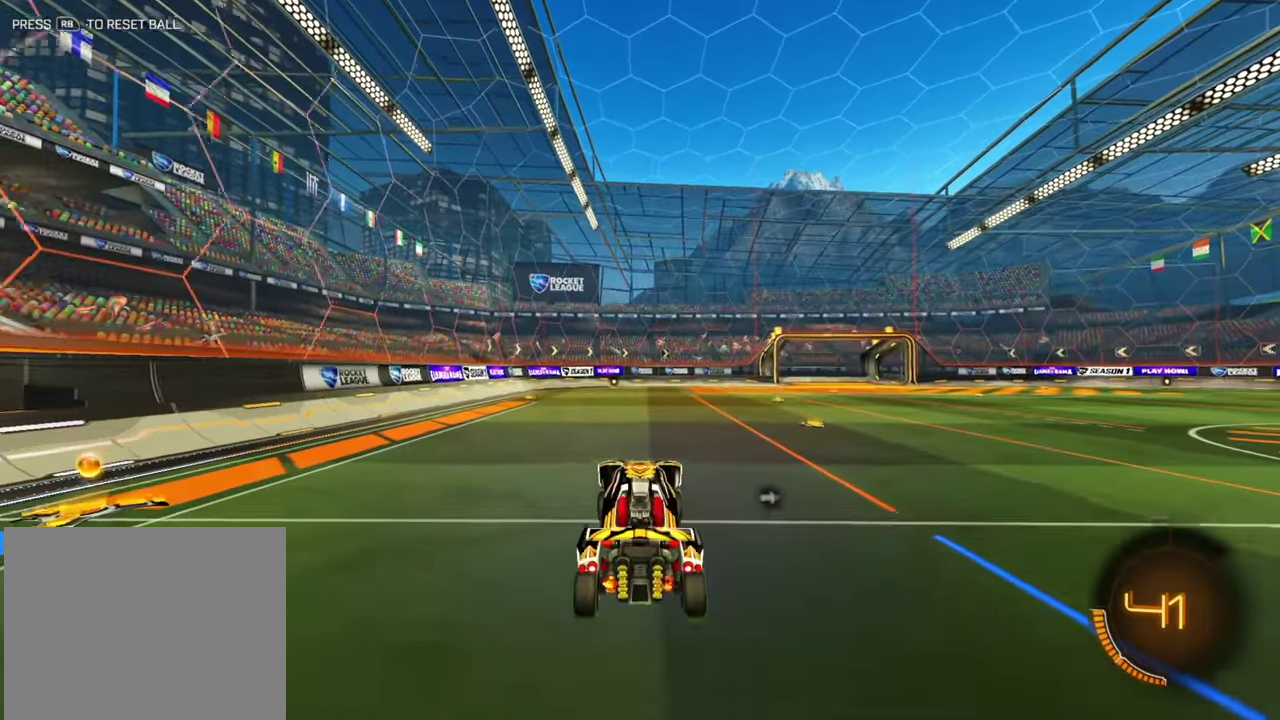
{"dt_ms": 600, "buttons": [], "left_stick": "center"}
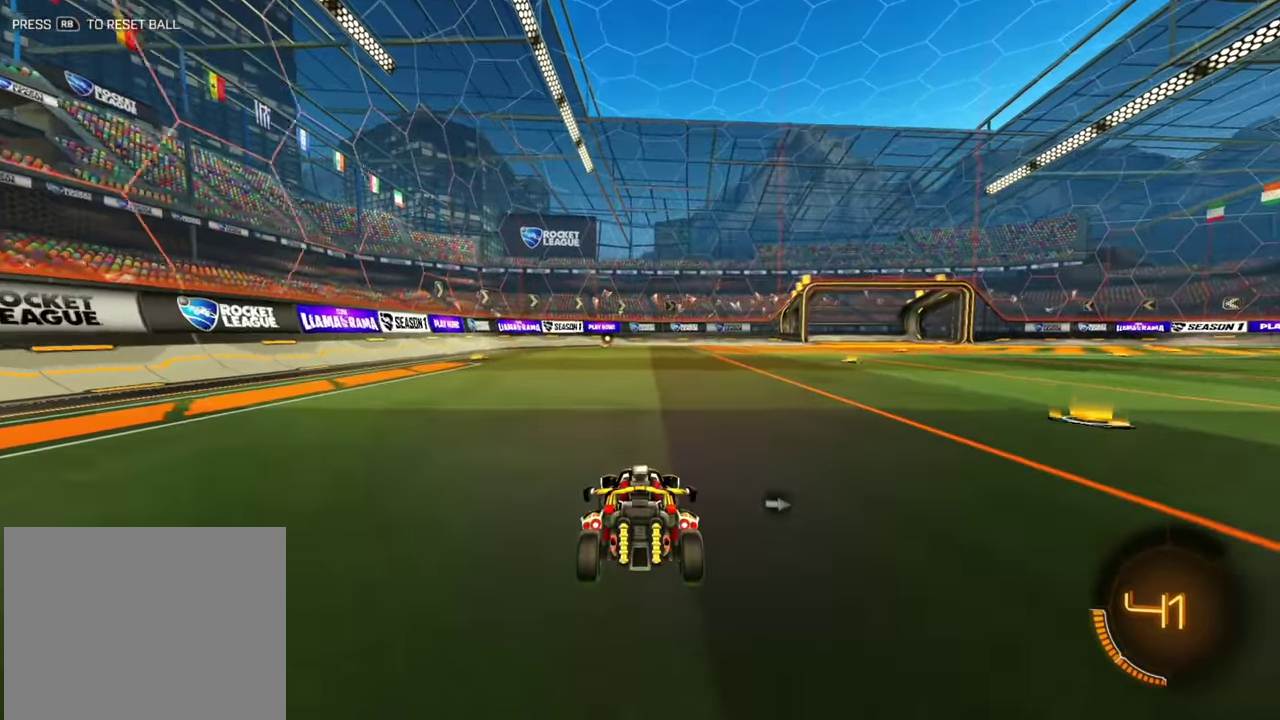
{"dt_ms": 300, "buttons": [], "left_stick": "center"}
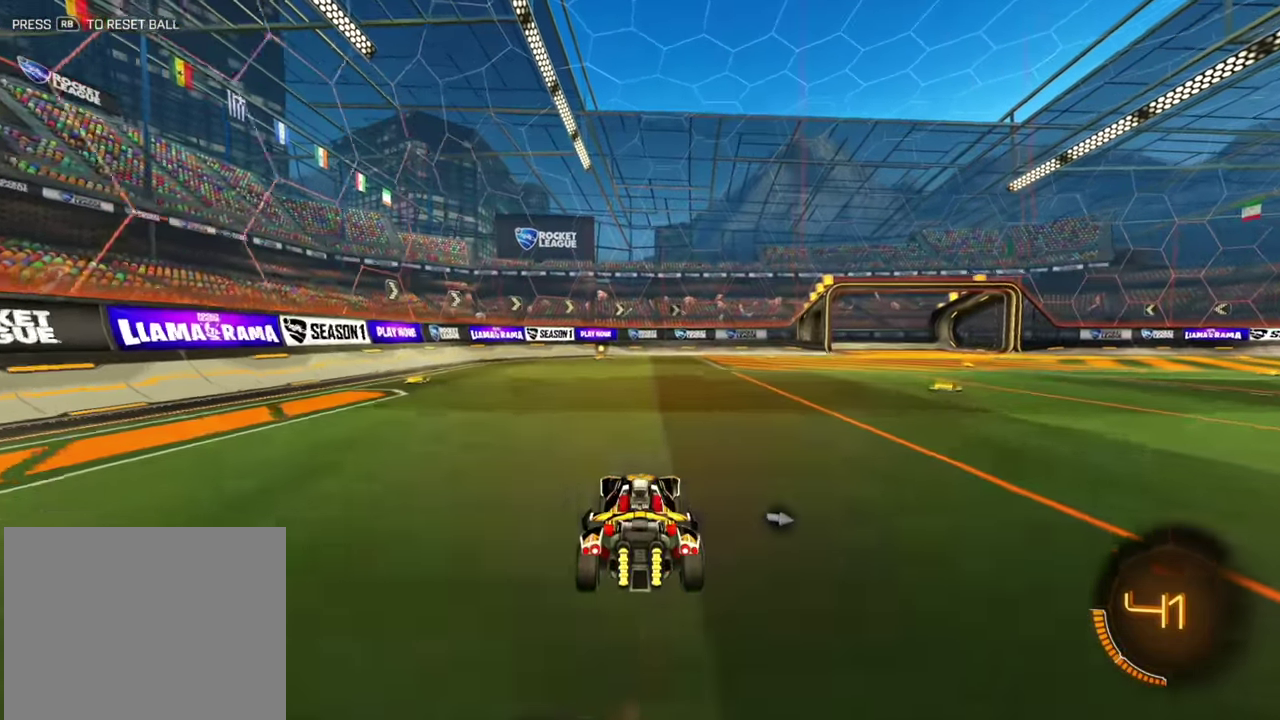
{"dt_ms": 700, "buttons": [], "left_stick": "center", "events": [[400, "left_stick", "down"], [550, "left_stick", "center"]]}
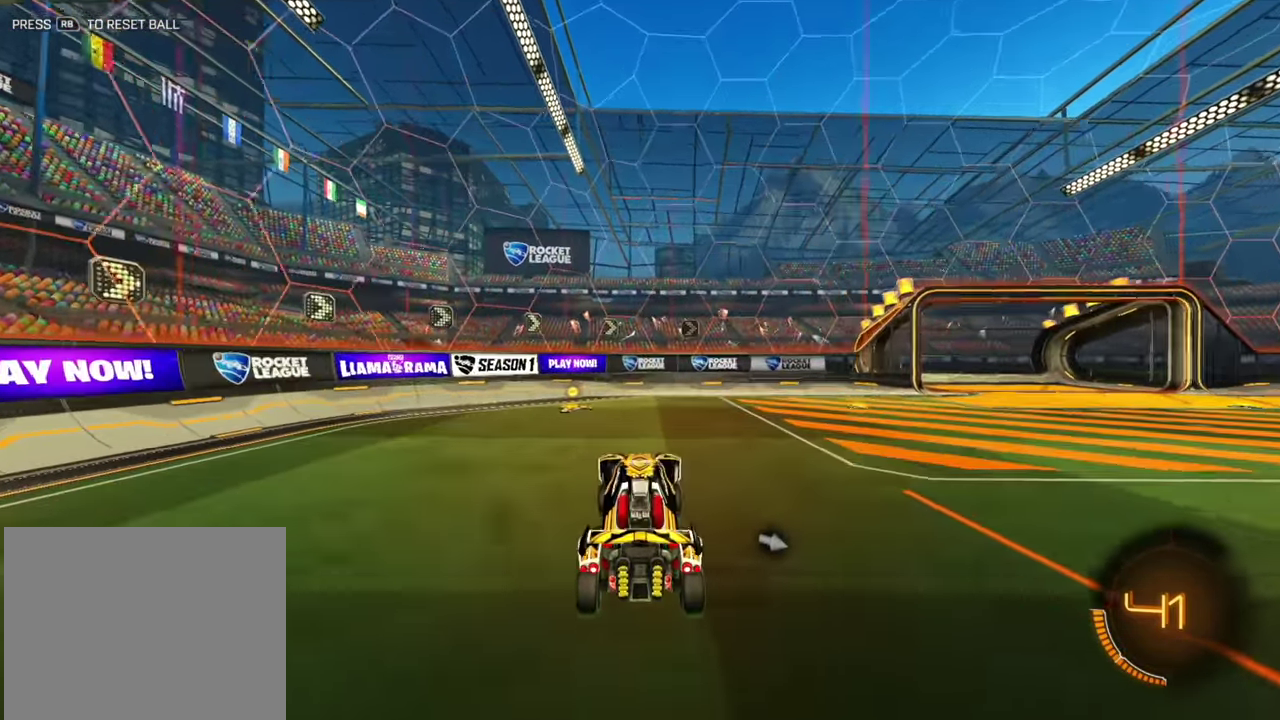
{"dt_ms": 500, "buttons": [], "left_stick": "right", "events": [[200, "left_stick", "up"], [400, "left_stick", "right"]]}
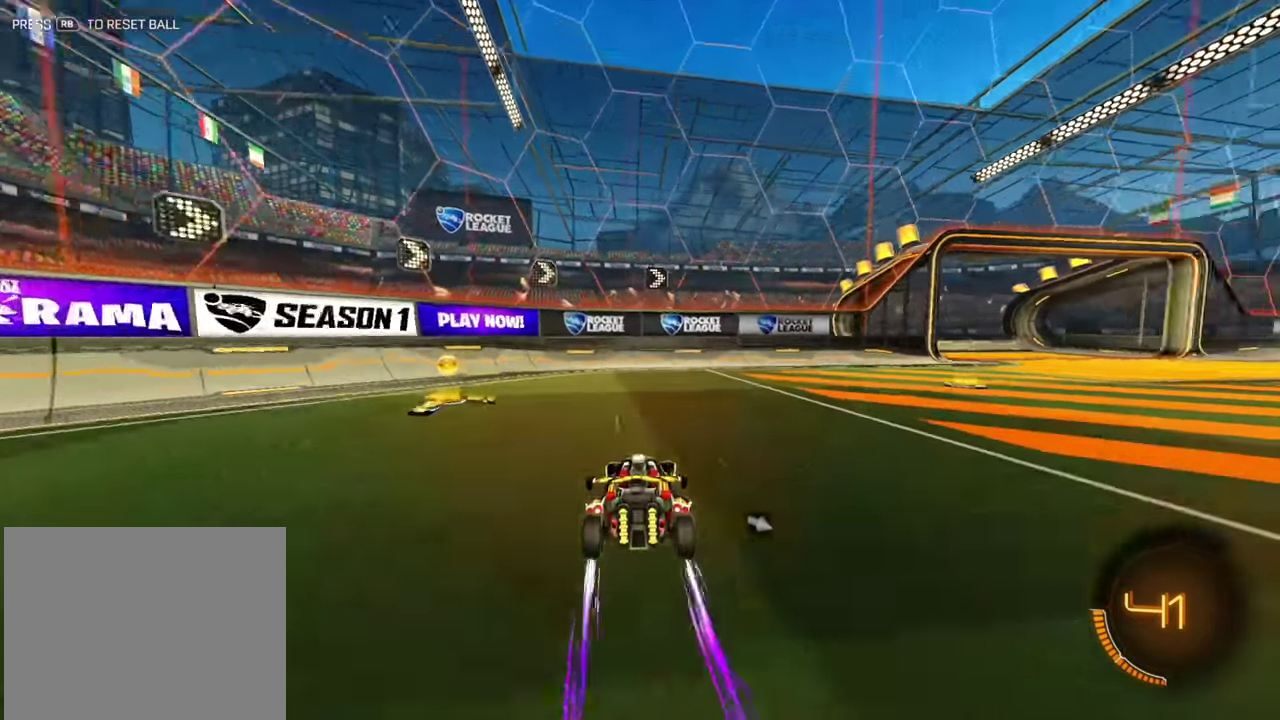
{"dt_ms": 500, "buttons": [], "left_stick": "right", "events": [[150, "L1", "down"], [266, "L1", "up"]]}
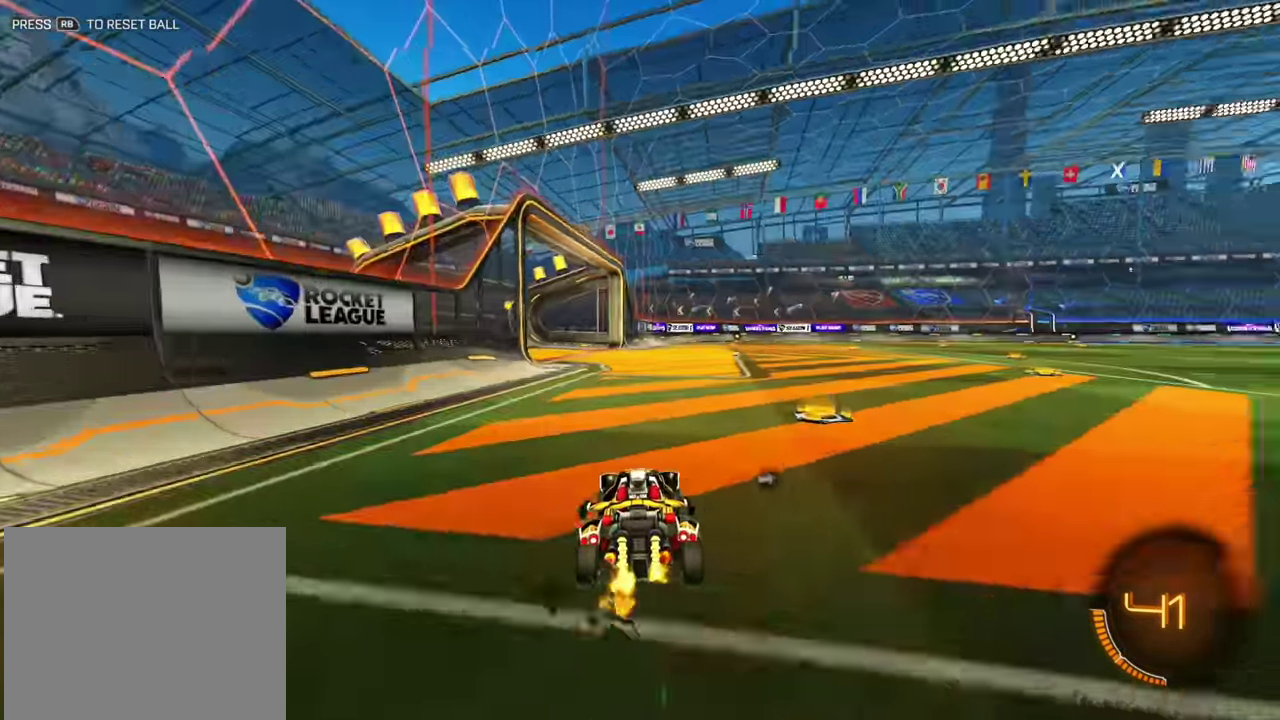
{"dt_ms": 300, "buttons": [], "left_stick": "center"}
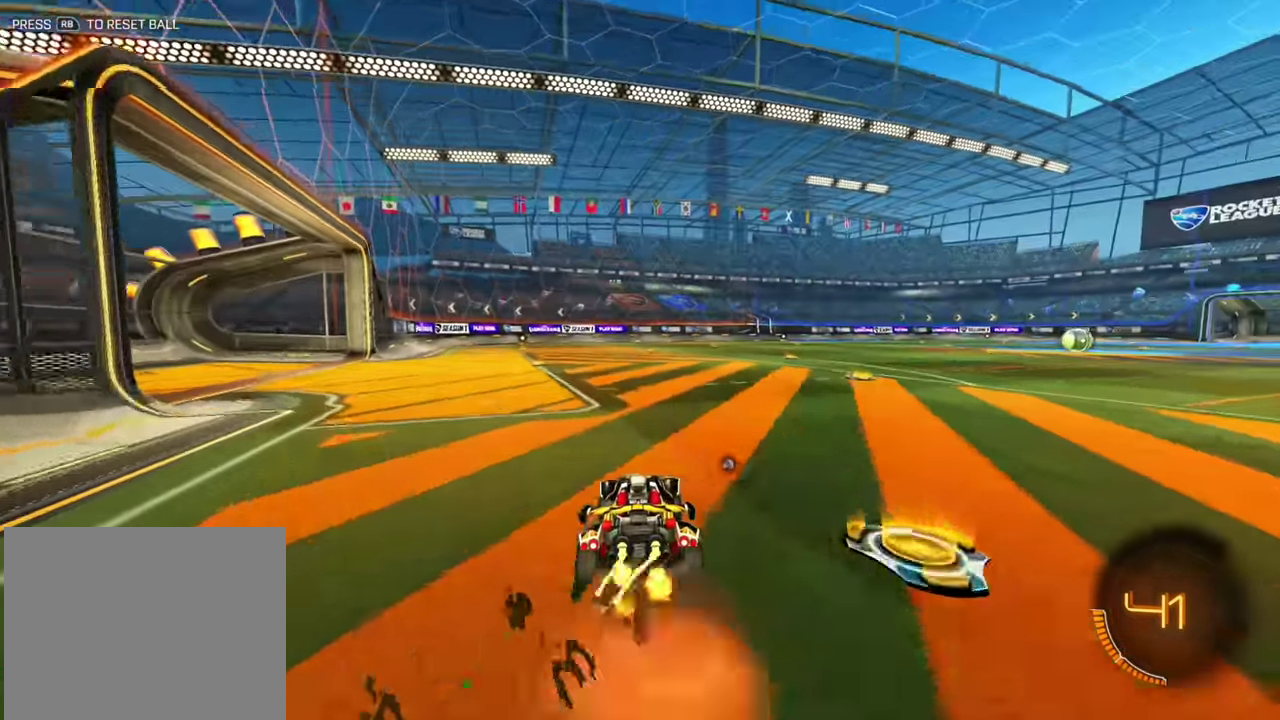
{"dt_ms": 900, "buttons": [], "left_stick": "up", "events": [[100, "B", "down"], [116, "left_stick", "down"], [216, "B", "up"], [316, "B", "down"], [333, "left_stick", "center"], [800, "left_stick", "up"], [816, "B", "up"]]}
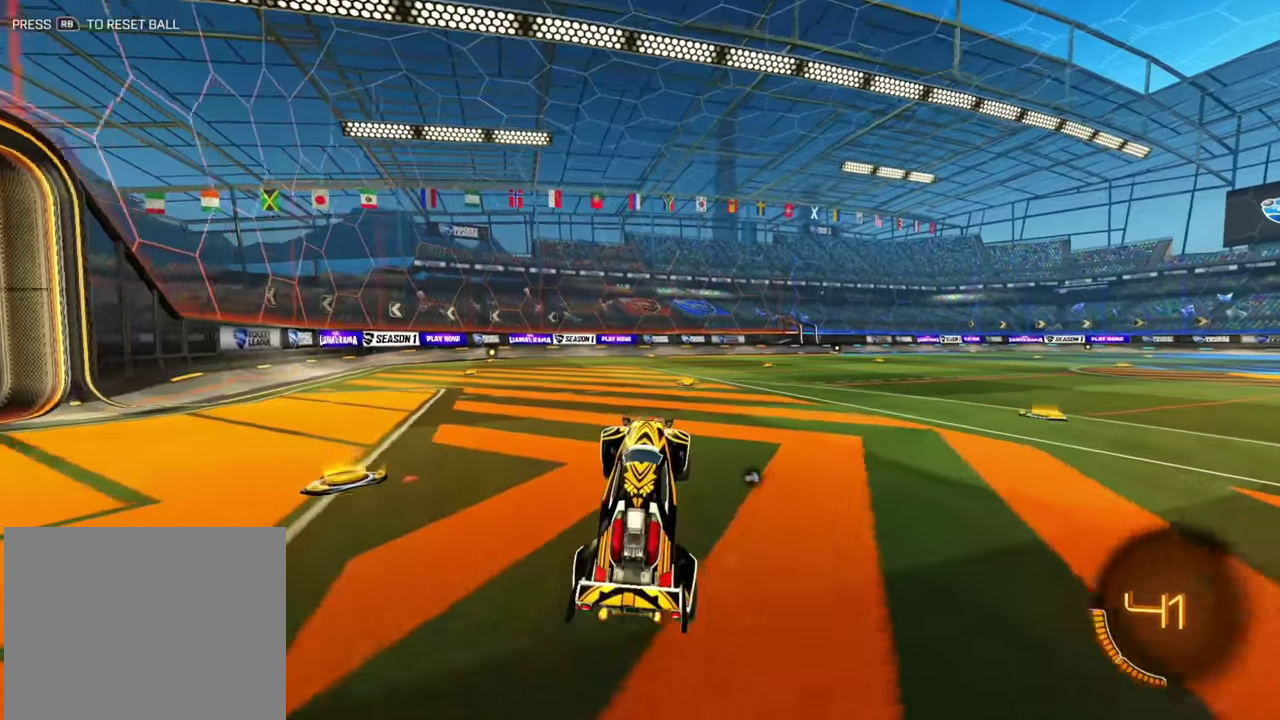
{"dt_ms": 300, "buttons": ["B"], "left_stick": "up-right"}
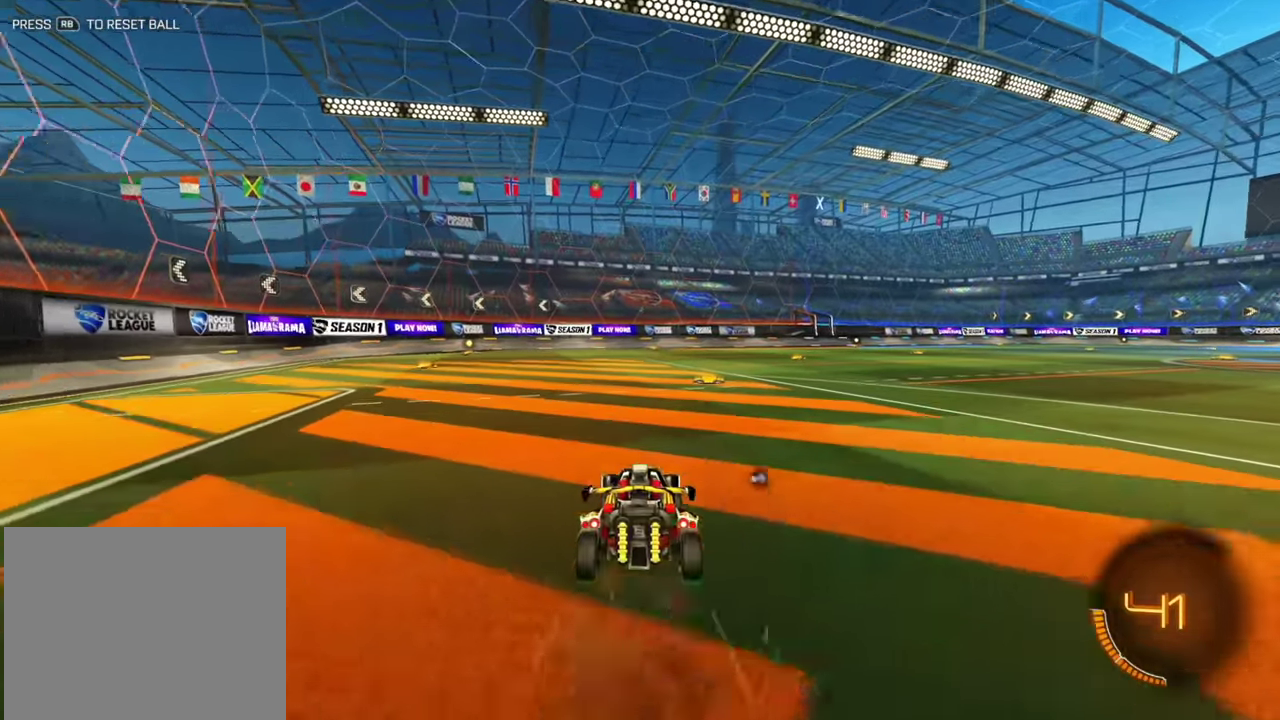
{"dt_ms": 500, "buttons": ["B"], "left_stick": "center"}
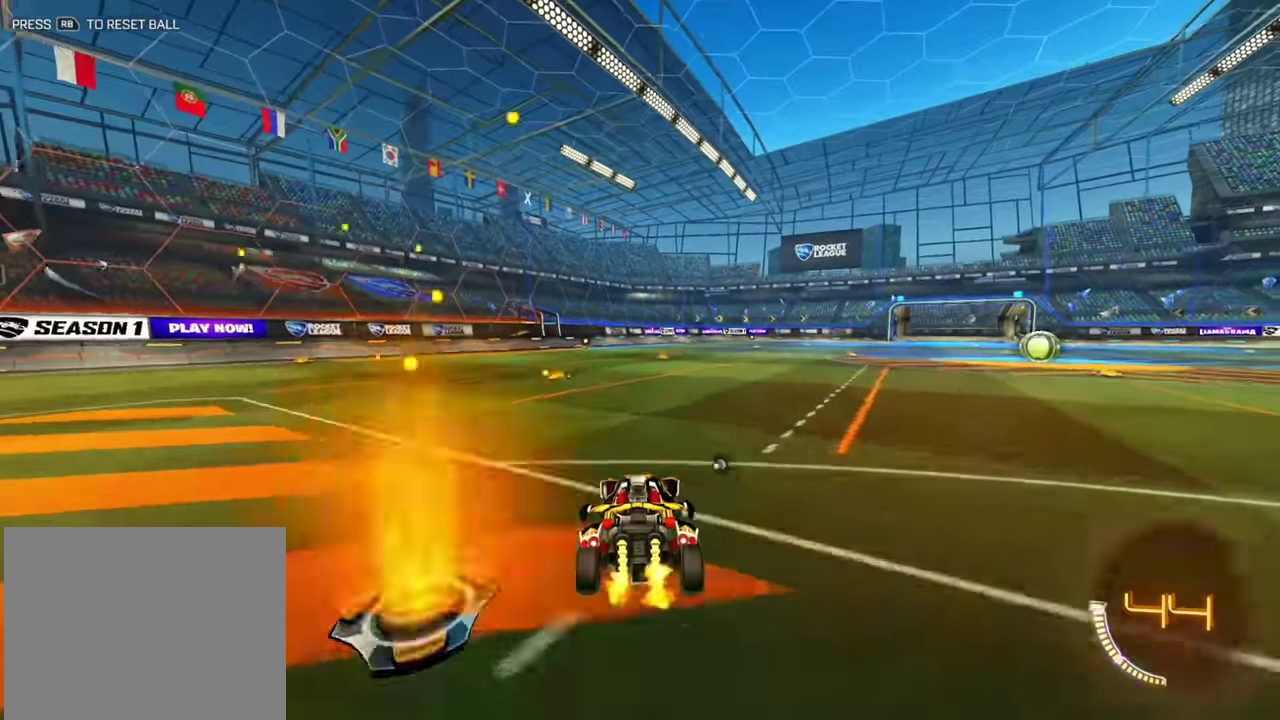
{"dt_ms": 500, "buttons": [], "left_stick": "center"}
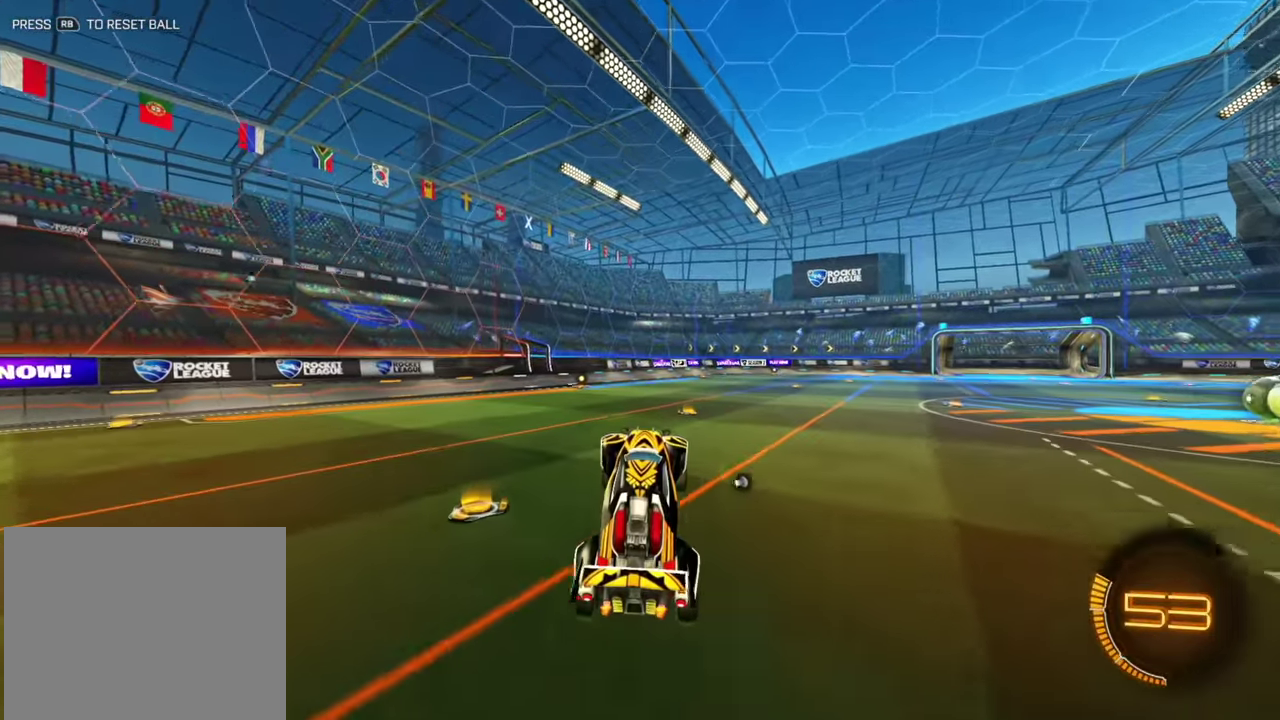
{"dt_ms": 500, "buttons": [], "left_stick": "up", "events": [[333, "left_stick", "up"]]}
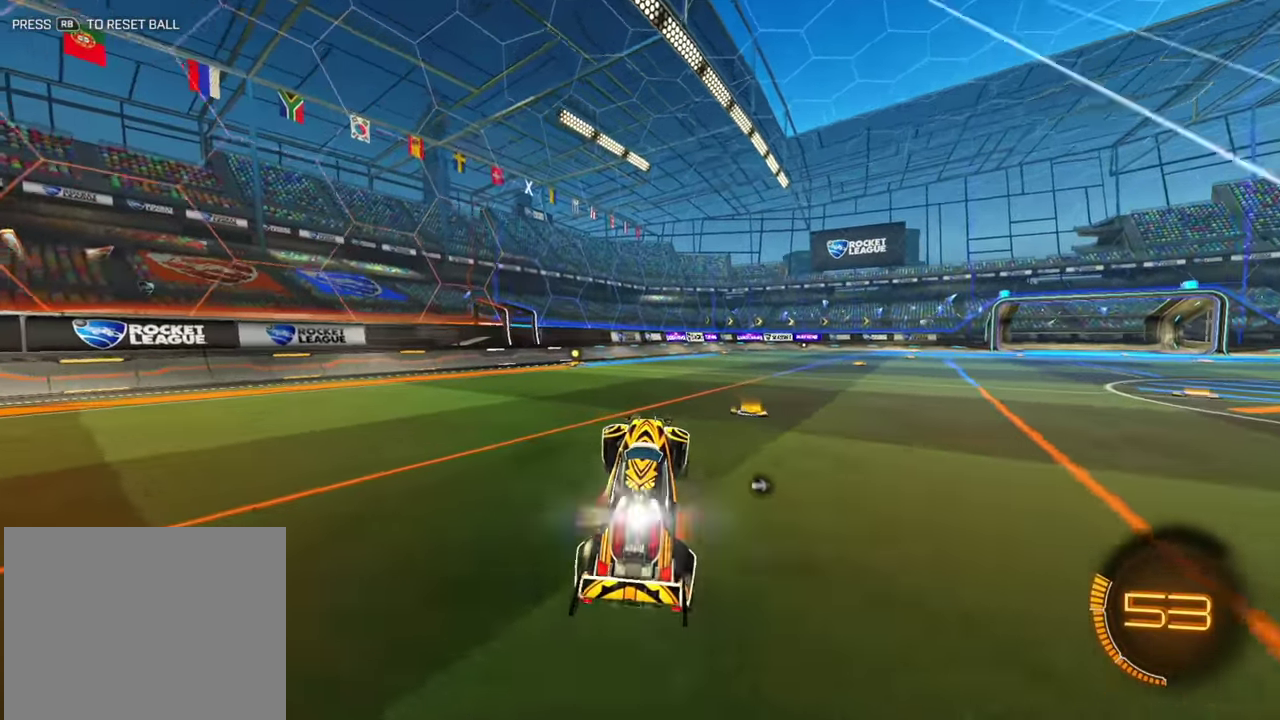
{"dt_ms": 500, "buttons": [], "left_stick": "center", "events": [[150, "left_stick", "right"], [416, "left_stick", "center"]]}